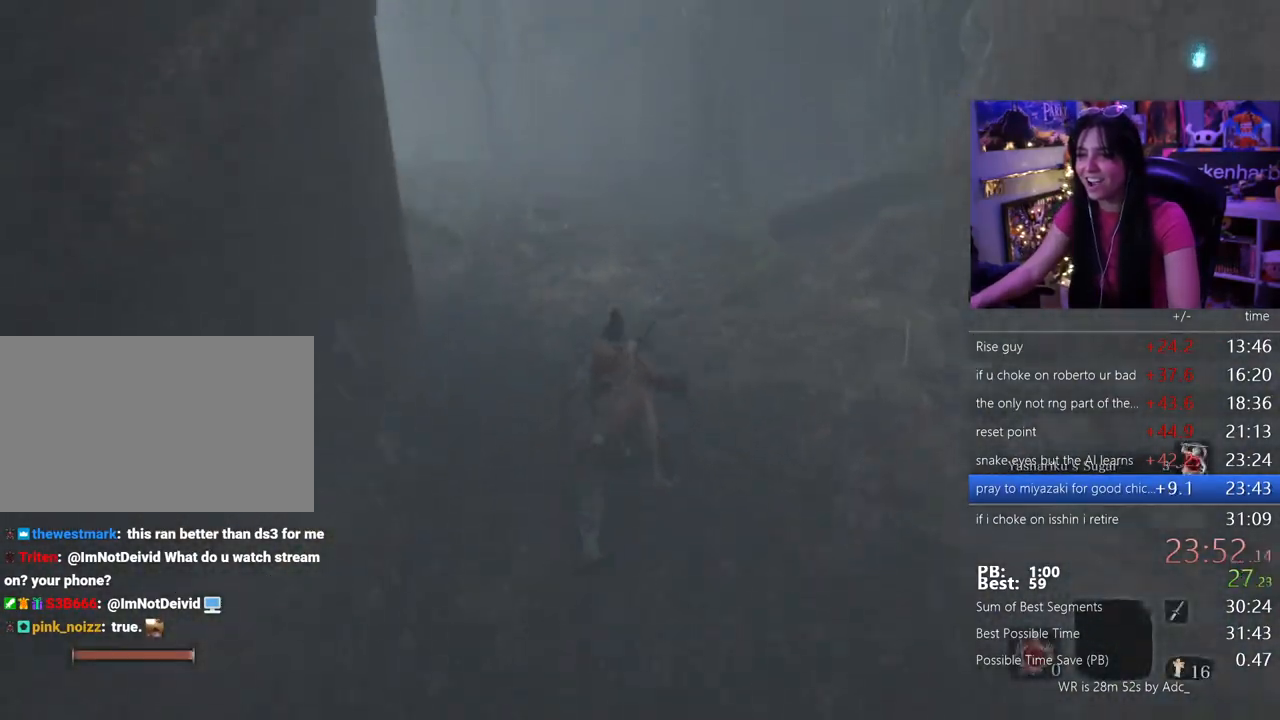
Gameplay with keyboard and mouse; each line is a JSON object with the keys and mouse buttons held at the frame after it. "events" lists presses ("down") and releases ("up") of "1", "2", "3", "4", "5", "a", "alt", "c", "caps_lock", "ctrl", "d", "e", "f", "g", "q", "r", "s", "shift", "space", "t", "tab", "v", "w", "x", "z", "mouse_left", "mouse_wheel" and "mouse_right" between this image and that frame as [ms after this image, input, new state], when the widget could be followed in between. "mouse_left", "mouse_wheel", "mouse_right" = the "left", "wheel", "right" buttons of the "mouse" list. No other keys are recorded. "wheel" means that the mouse wheel is clicked or scrolled. Not read: mouse_move.
{"keys": ["shift", "w"], "mouse": []}
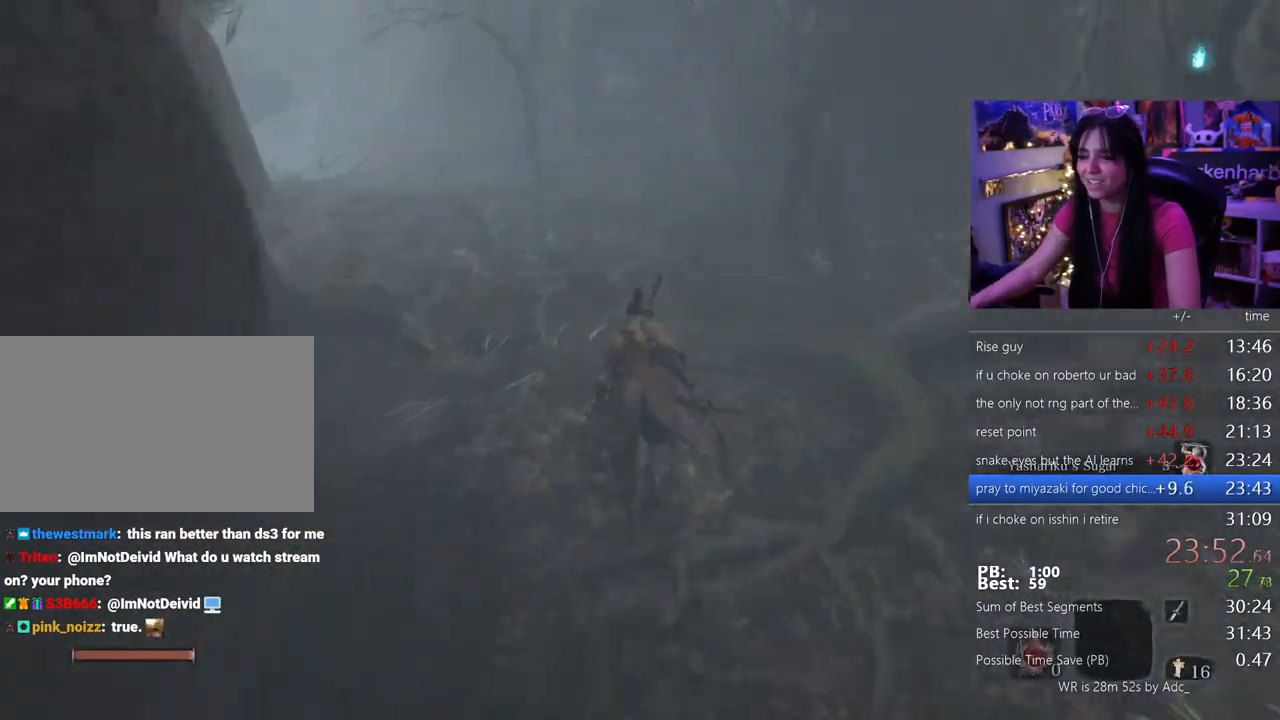
{"keys": ["shift", "w"], "mouse": []}
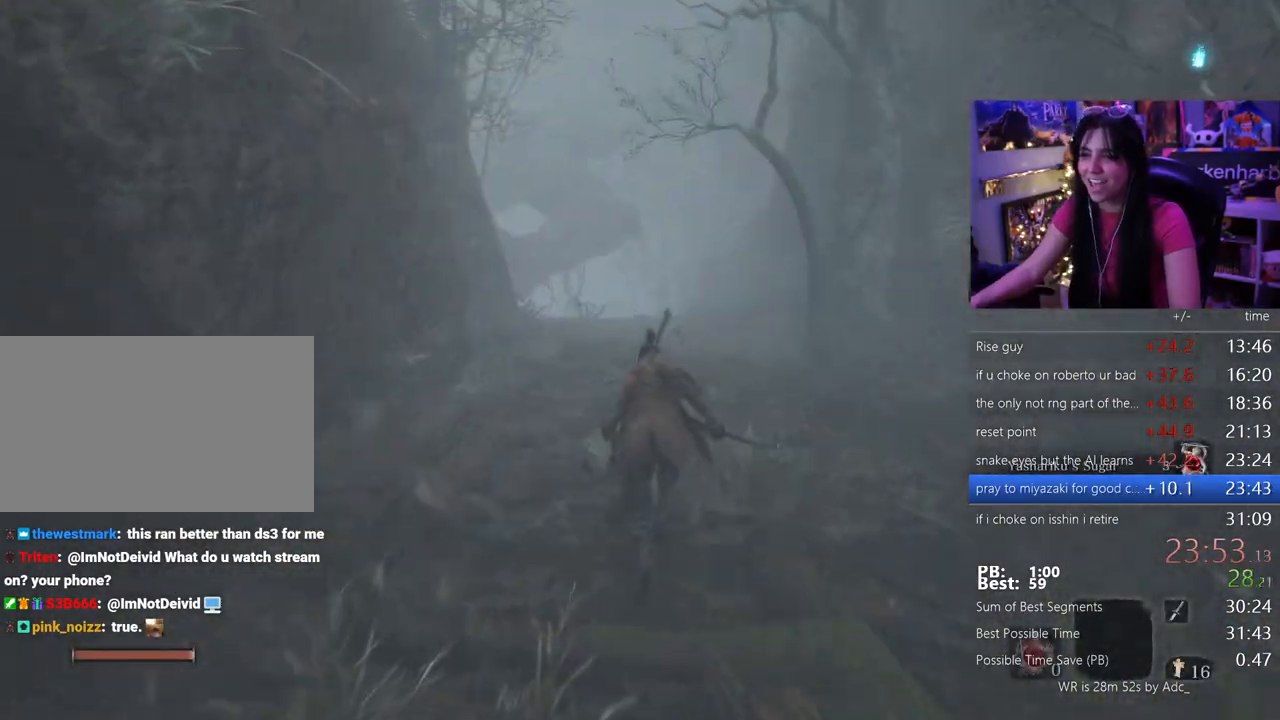
{"keys": ["shift", "w"], "mouse": [], "events": []}
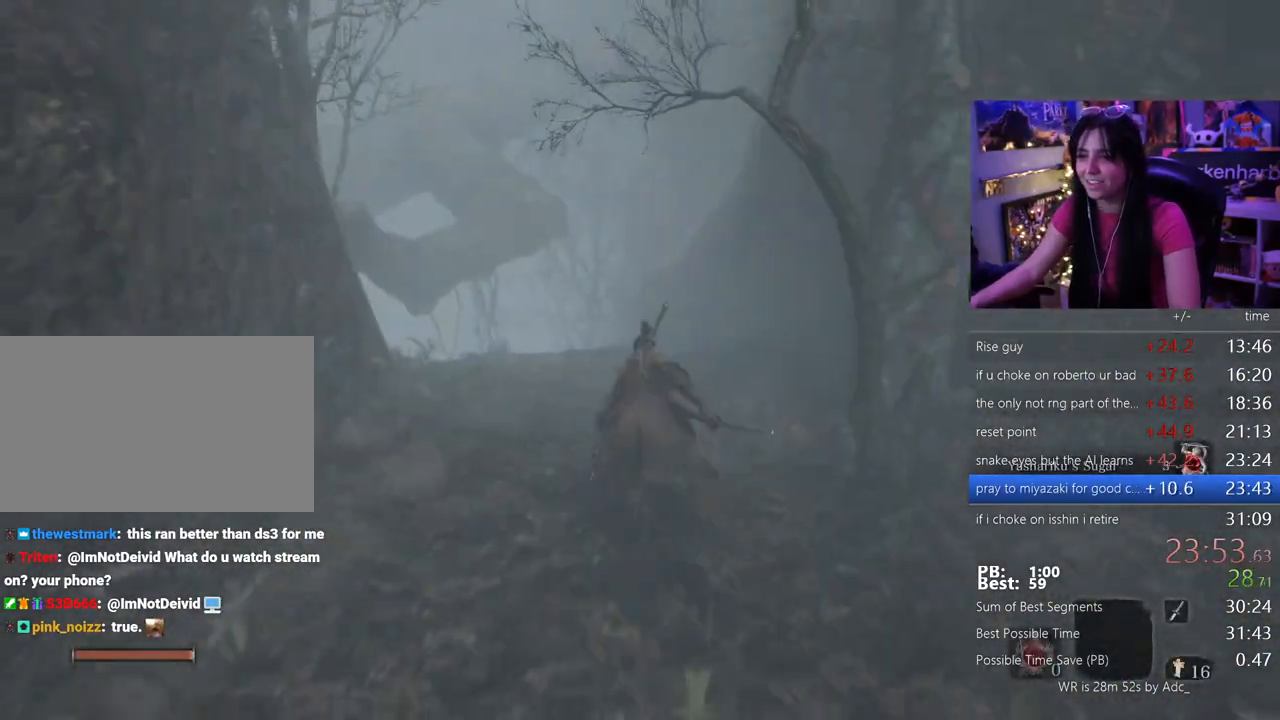
{"keys": ["shift", "w"], "mouse": [], "events": []}
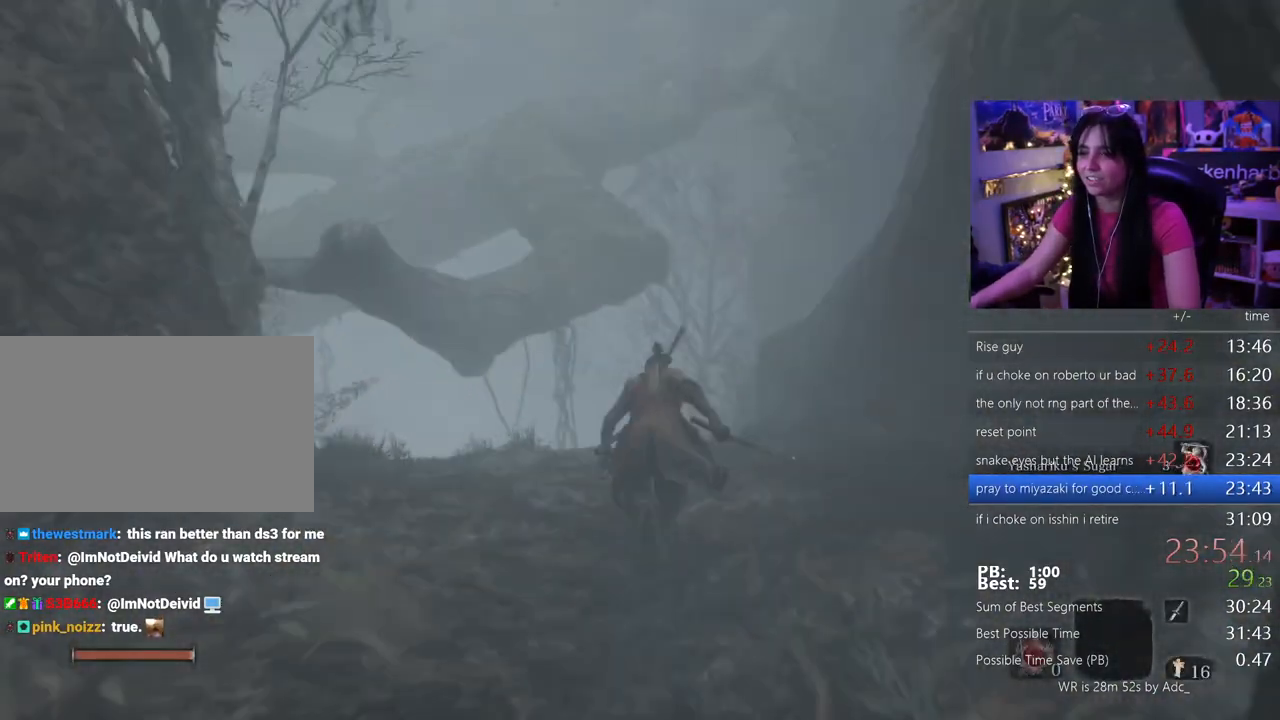
{"keys": ["shift", "w"], "mouse": [], "events": [[217, "space", "down"], [283, "space", "up"]]}
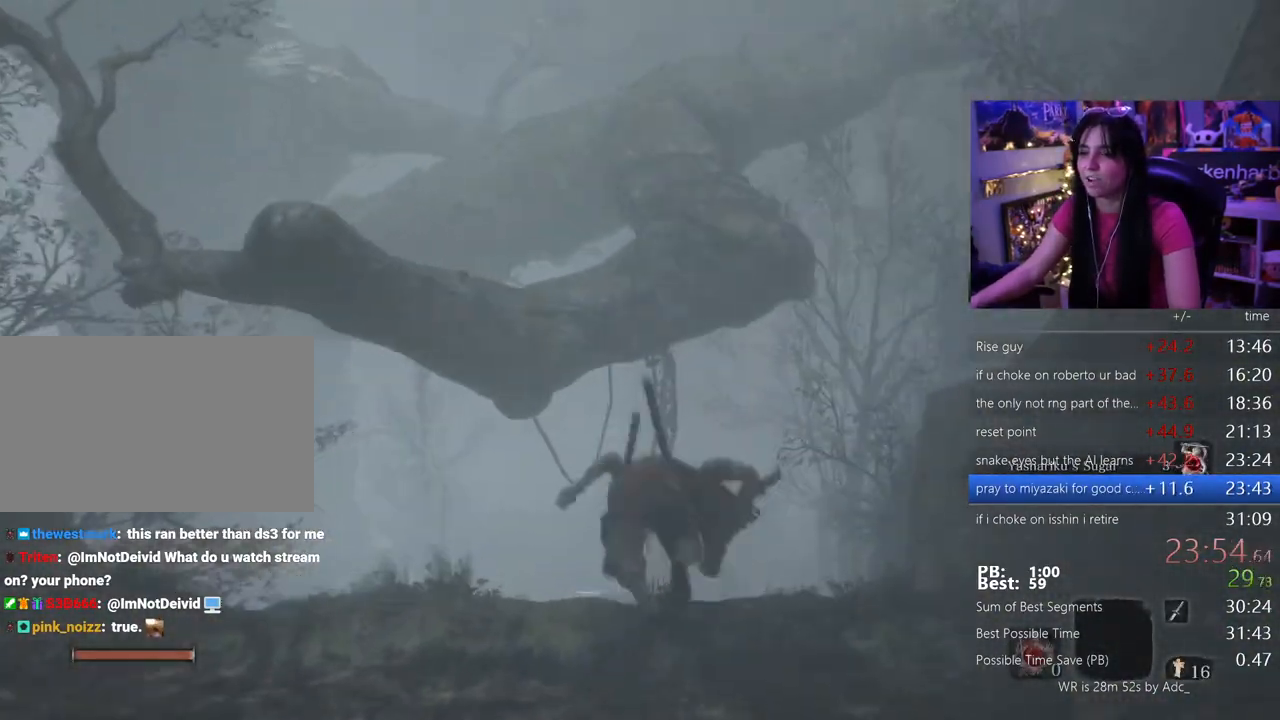
{"keys": ["shift", "w"], "mouse": []}
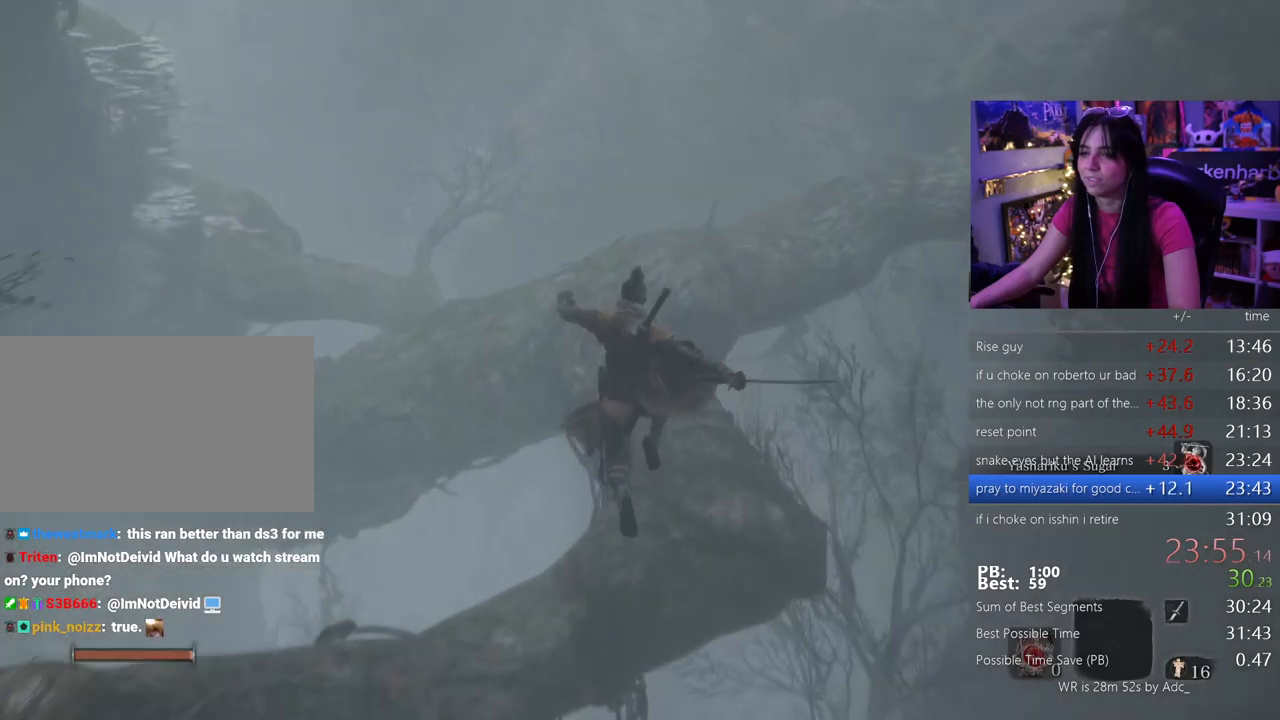
{"keys": ["shift", "w"], "mouse": [], "events": []}
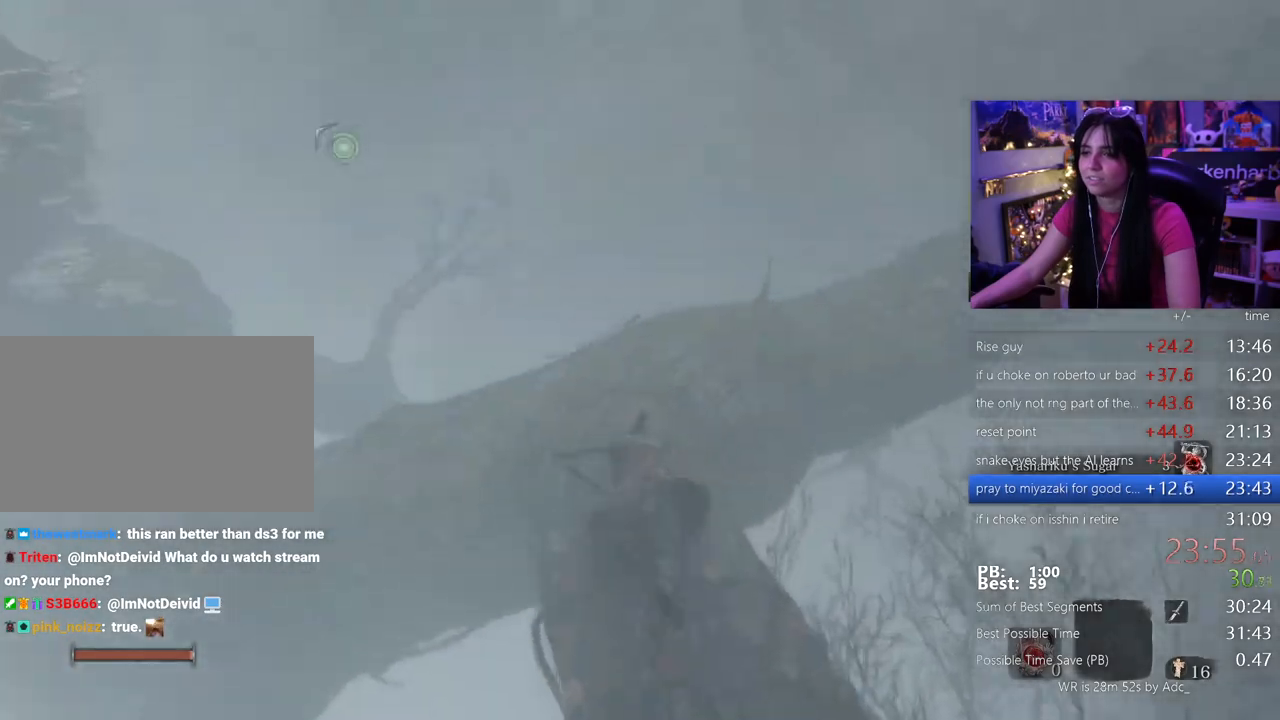
{"keys": ["shift", "w"], "mouse": [], "events": []}
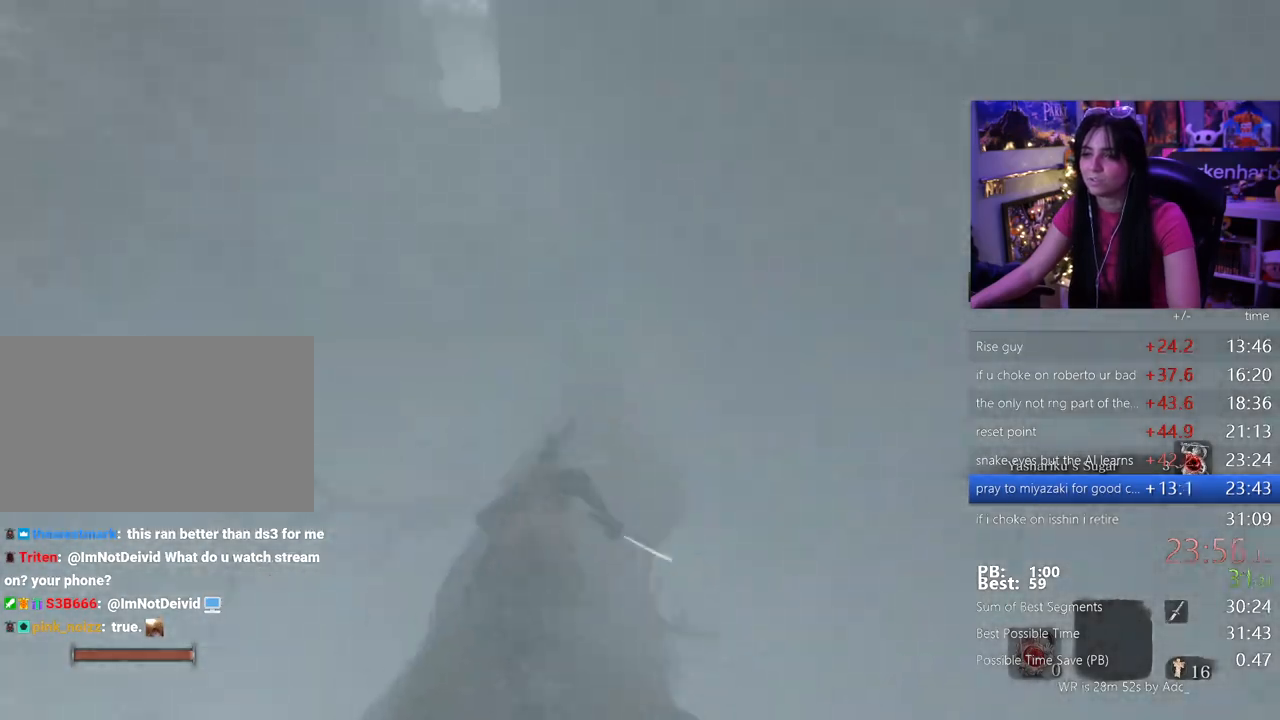
{"keys": ["shift", "w"], "mouse": [], "events": [[233, "space", "down"], [333, "space", "up"]]}